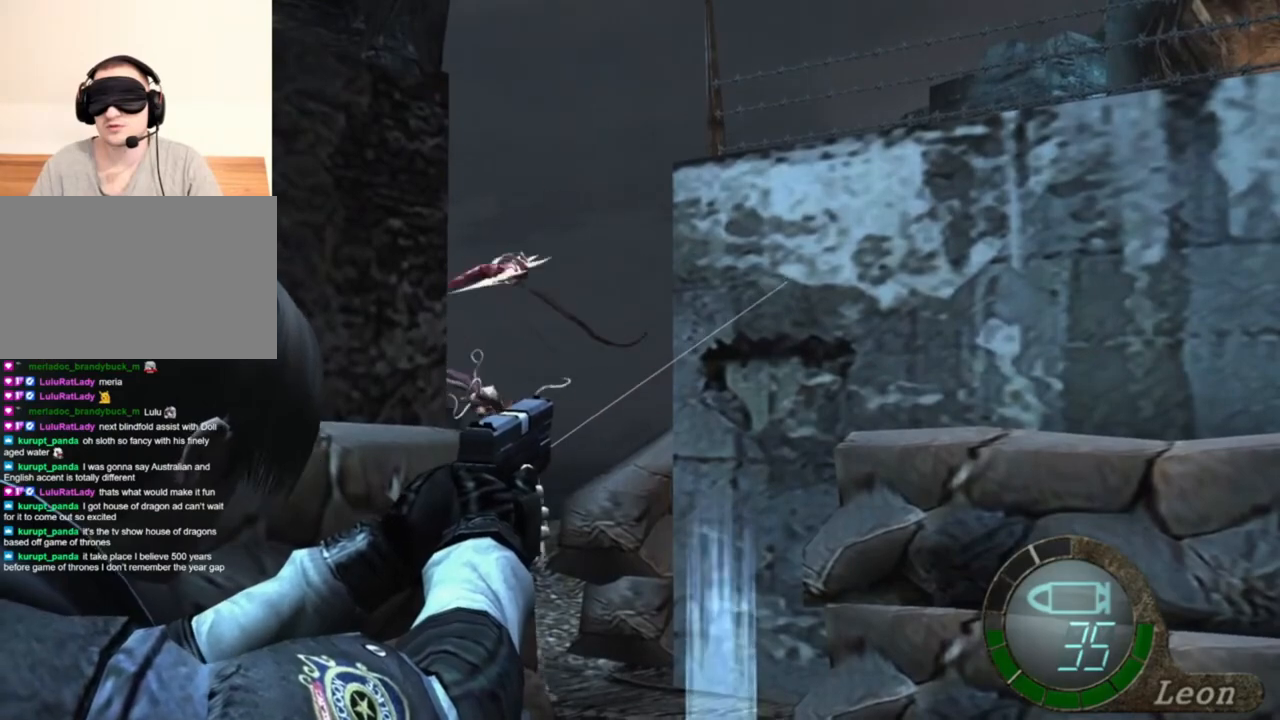
Gameplay with keyboard and mouse; each line is a JSON object with the keys and mouse buttons held at the frame after it. "events" lists presses ("down") and releases ("up") of "1", "2", "3", "4", "5", "a", "alt", "b", "c", "ctrl", "d", "e", "f", "g", "q", "r", "s", "shift", "space", "t", "tab", "tilde", "v", "w", "x", "z", "mouse_left", "mouse_wheel", "mouse_right", "mouse_mb4" and "mouse_mb5" between this image and that frame as [ms after this image, input, new state], when the widget could be followed in between. "mouse_left", "mouse_wheel", "mouse_right", "mouse_mb4", "mouse_mb5" = the "left", "wheel", "right", "mb4", "mb5" buttons of the "mouse" list. No other keys are recorded. "wheel" means that the mouse wheel is clicked or scrolled. Mouse movement is not recorded.
{"keys": [], "mouse": ["right"], "events": []}
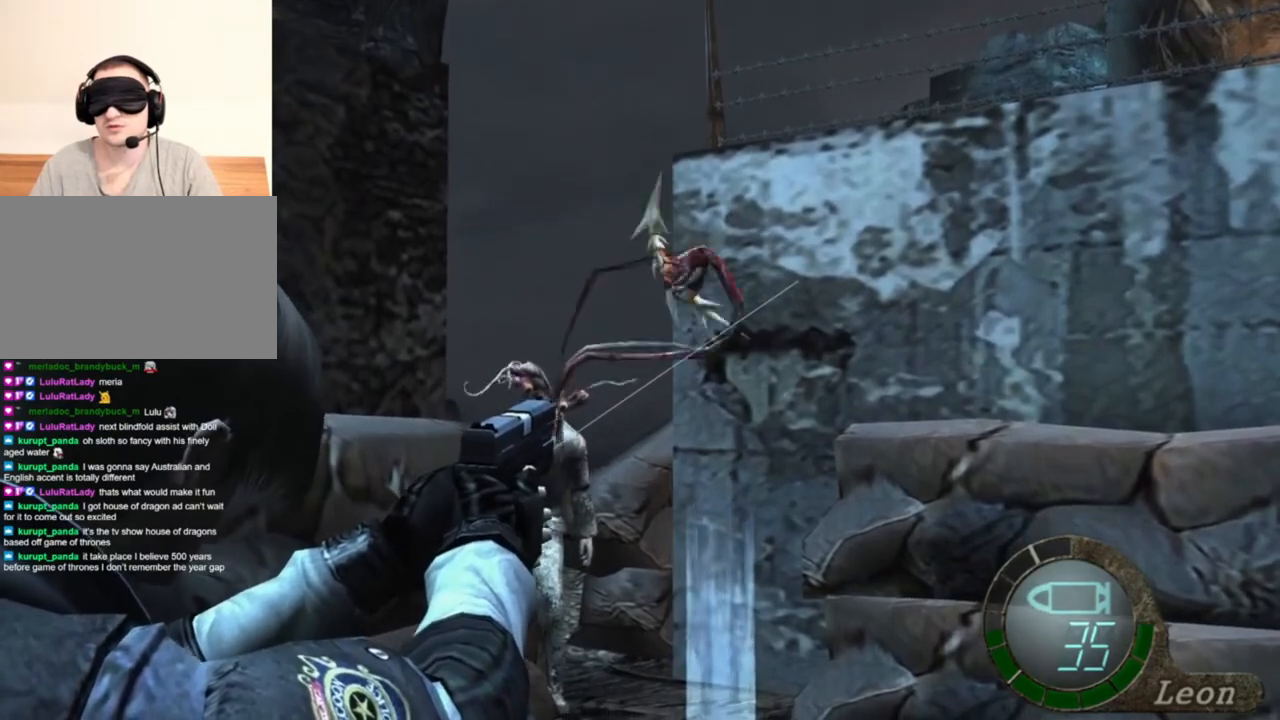
{"keys": [], "mouse": ["right"], "events": []}
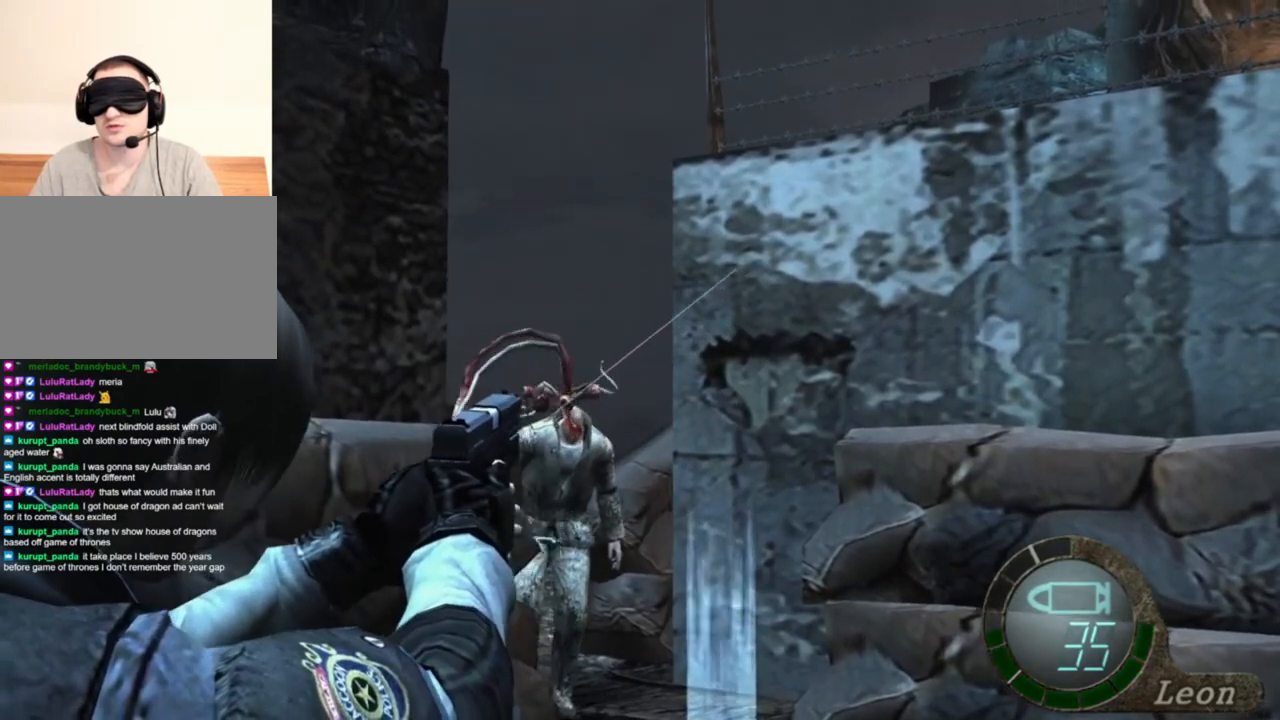
{"keys": [], "mouse": ["right"], "events": [[50, "tab", "down"], [150, "tab", "up"]]}
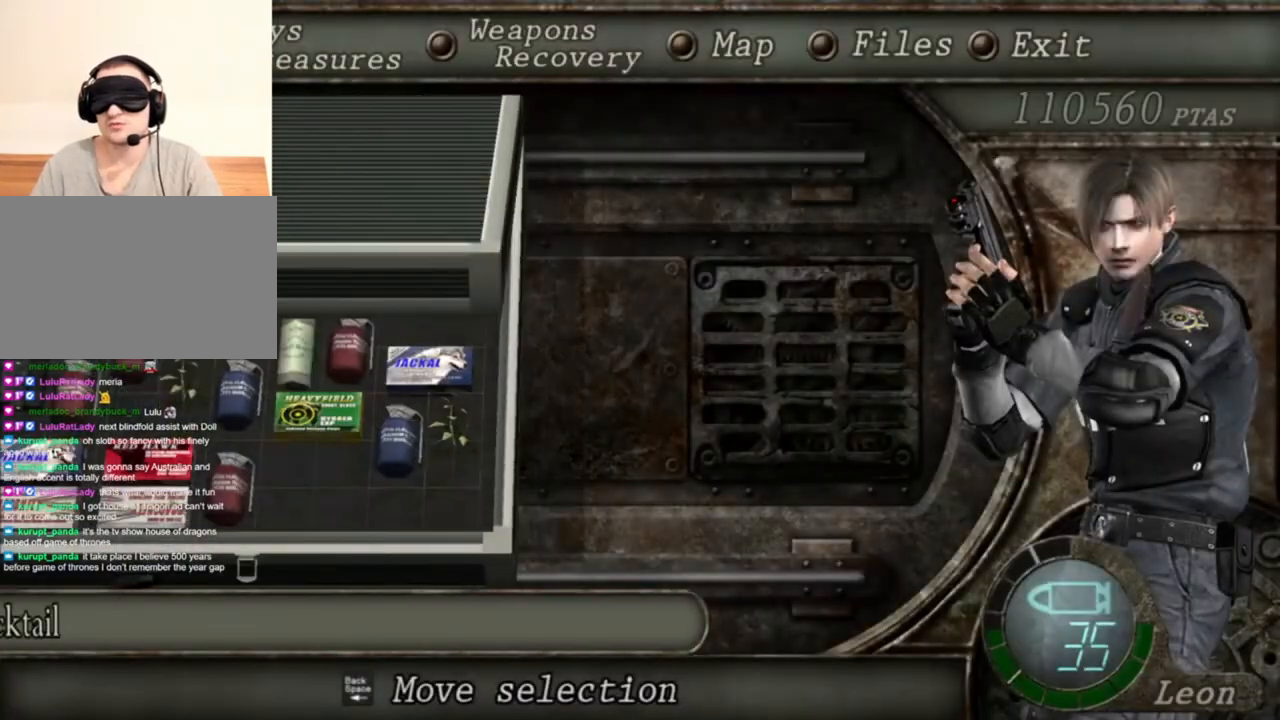
{"keys": [], "mouse": ["right"], "events": []}
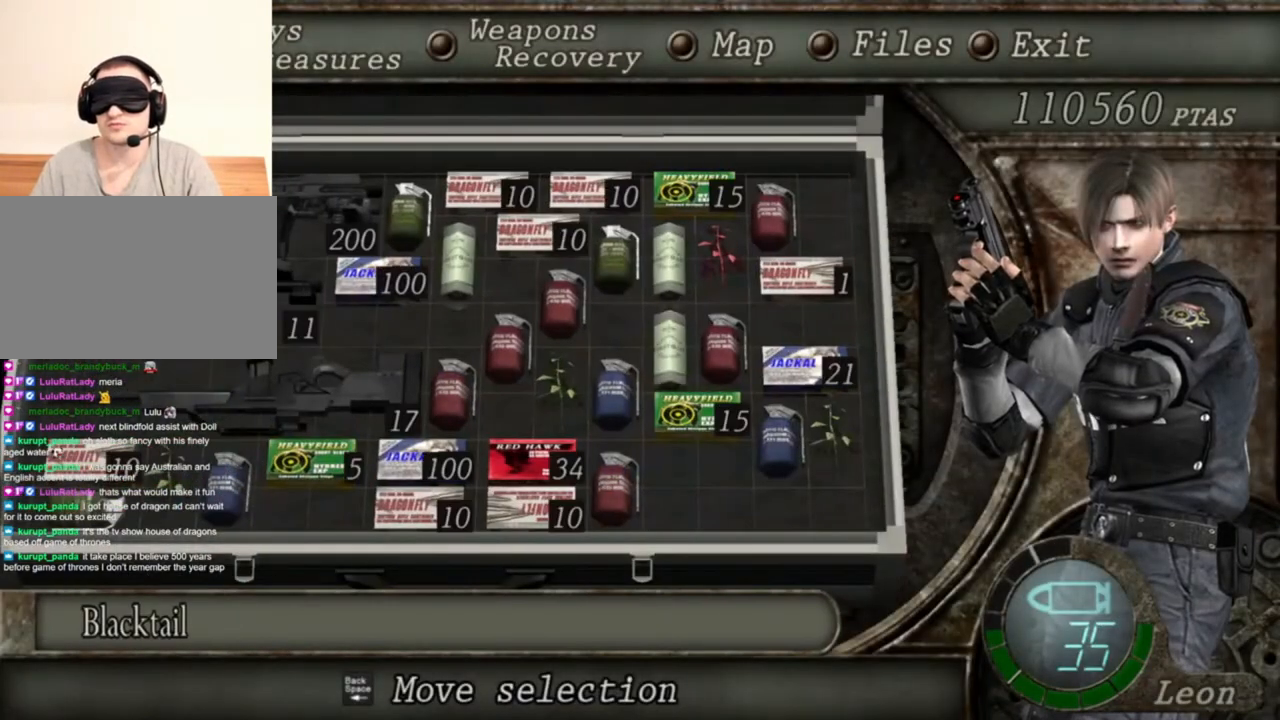
{"keys": [], "mouse": ["right"], "events": []}
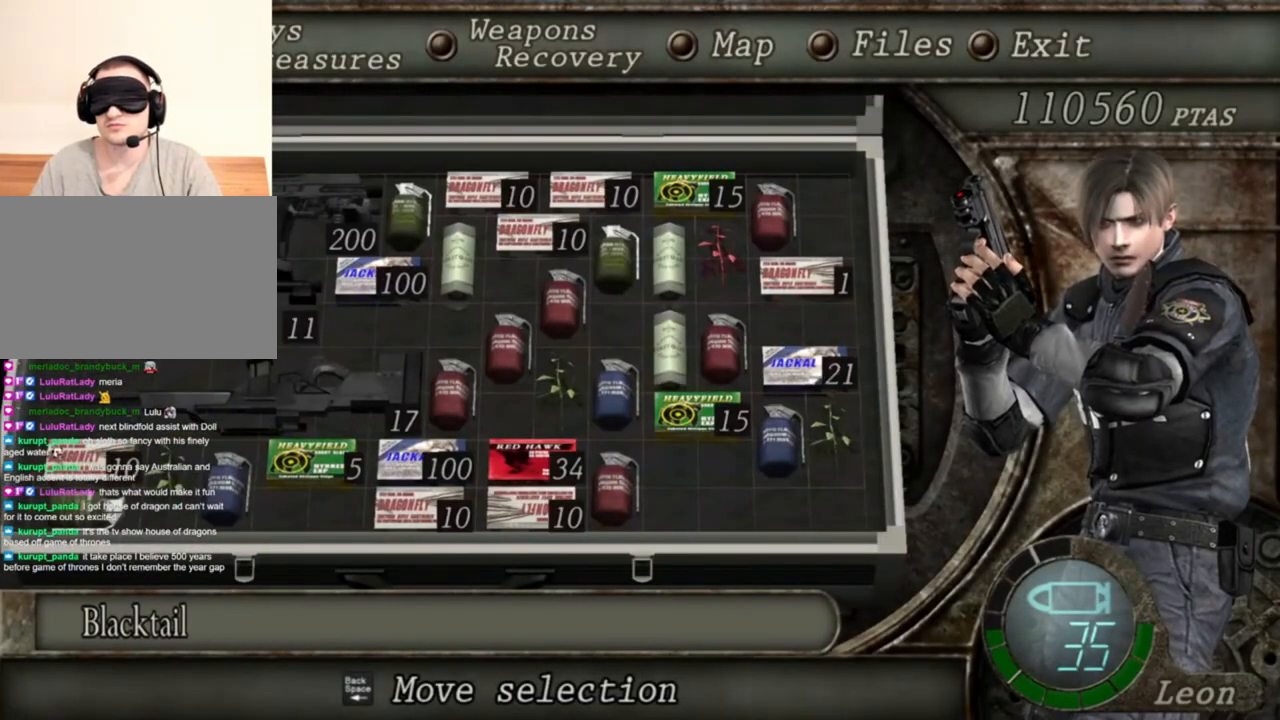
{"keys": [], "mouse": ["right"], "events": []}
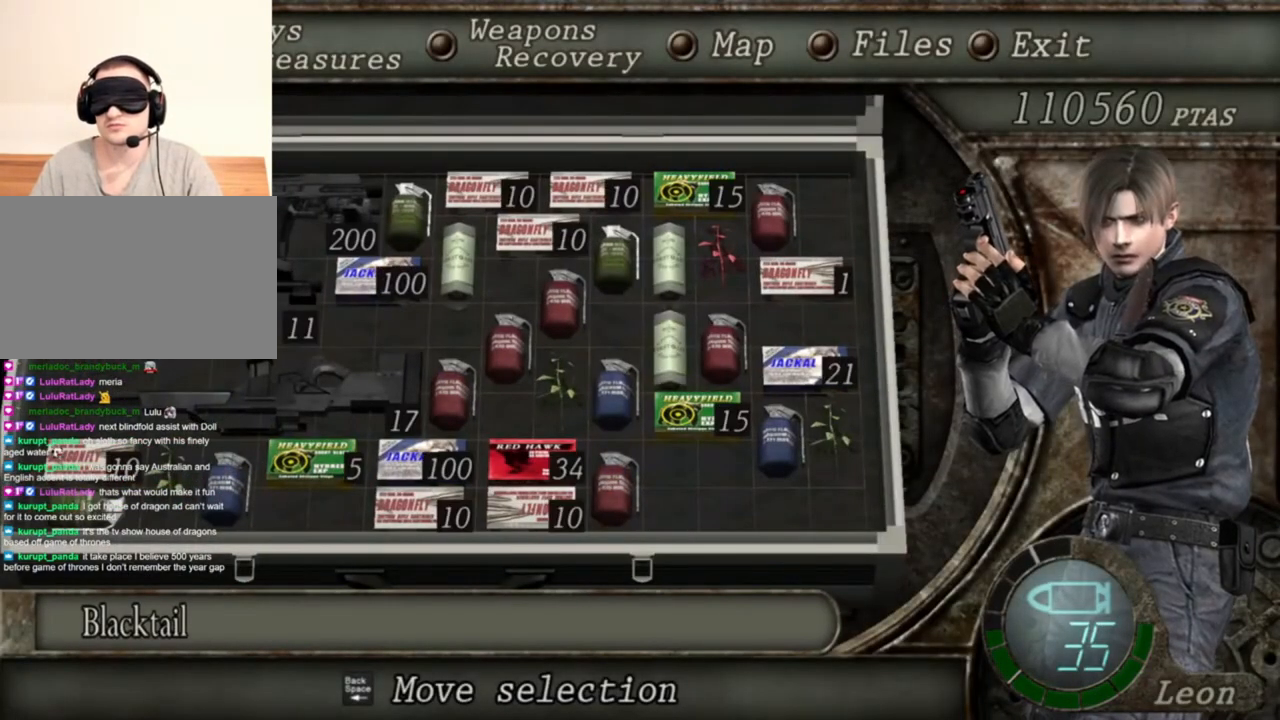
{"keys": [], "mouse": ["right"], "events": []}
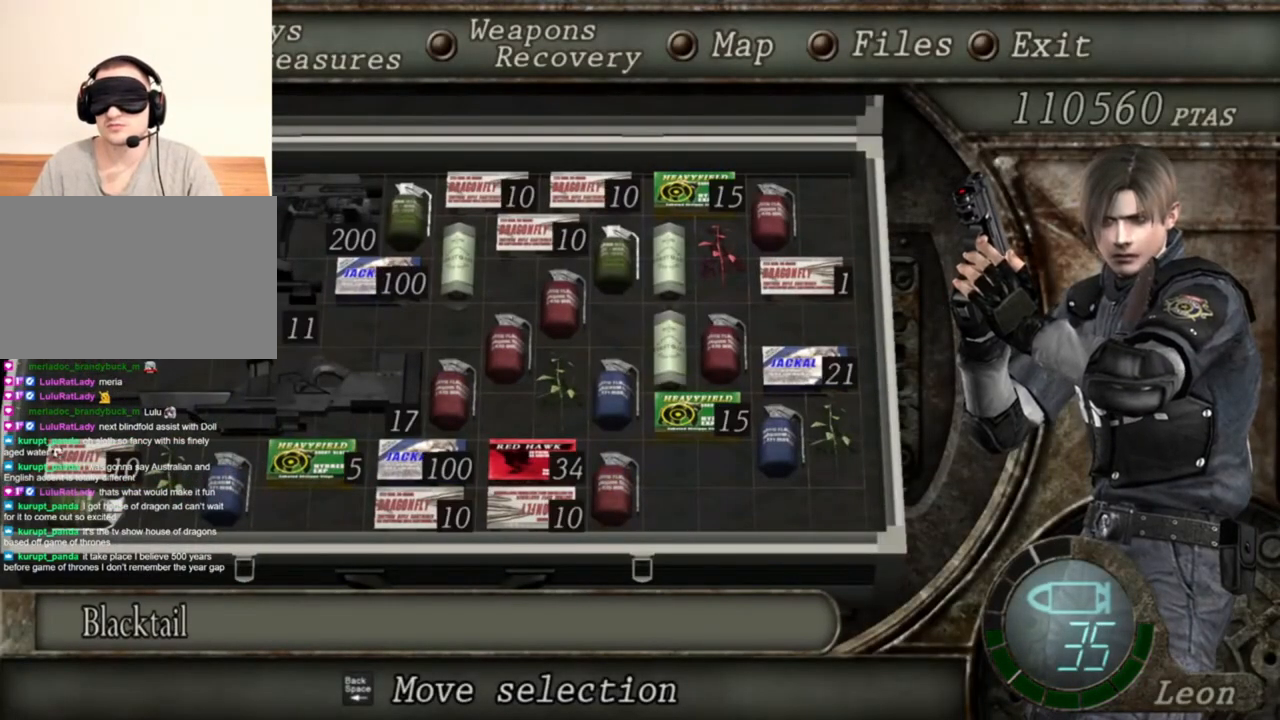
{"keys": [], "mouse": ["right"], "events": [[50, "tab", "down"], [150, "tab", "up"]]}
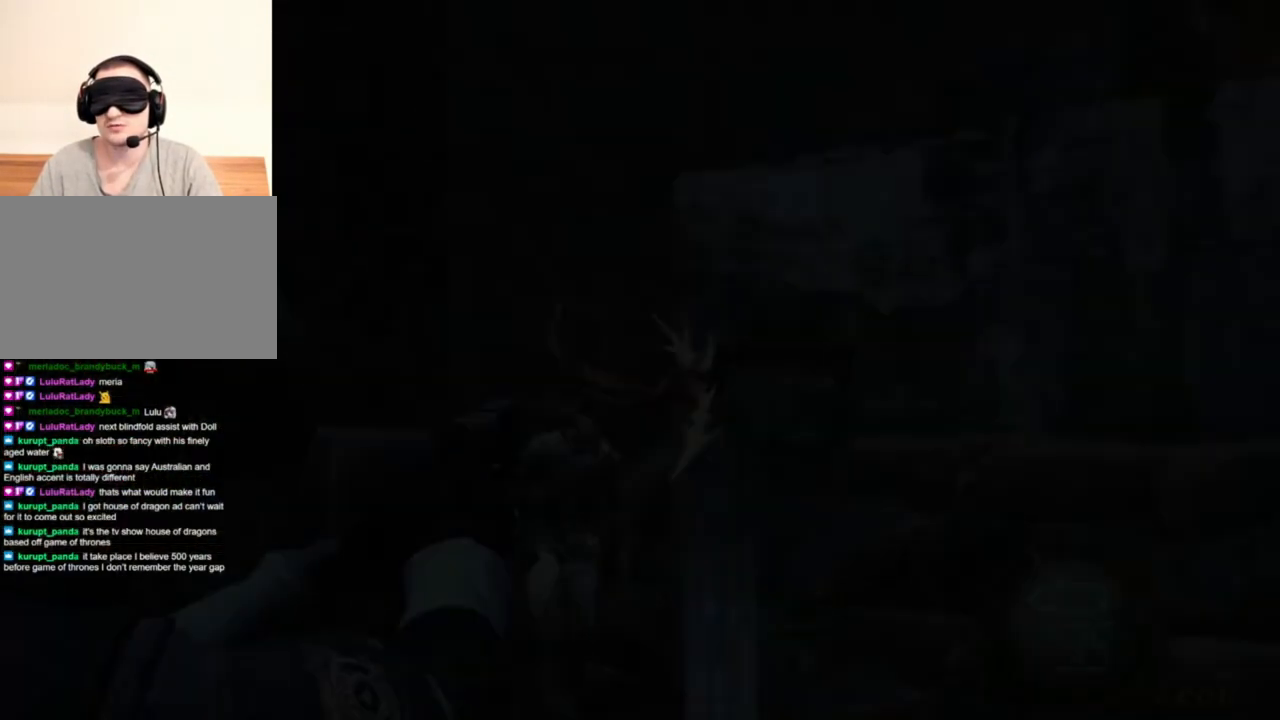
{"keys": [], "mouse": ["right"], "events": [[317, "tab", "down"], [450, "tab", "up"]]}
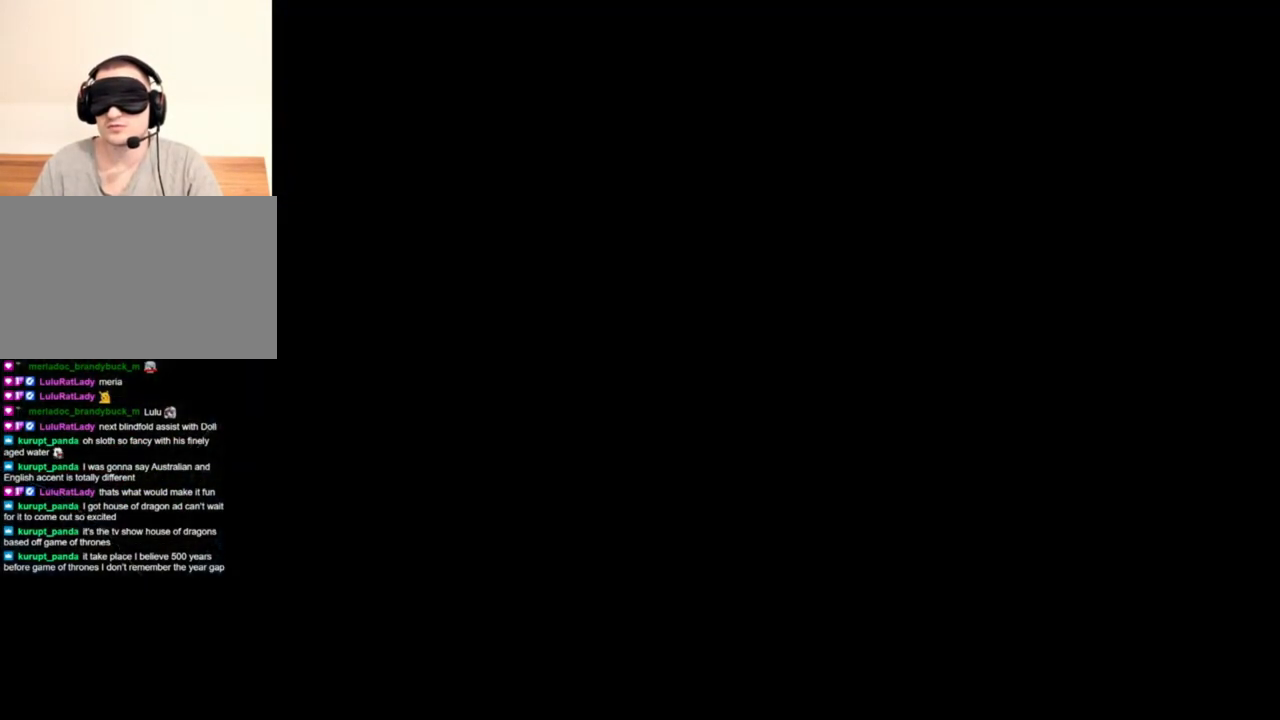
{"keys": [], "mouse": ["right"], "events": []}
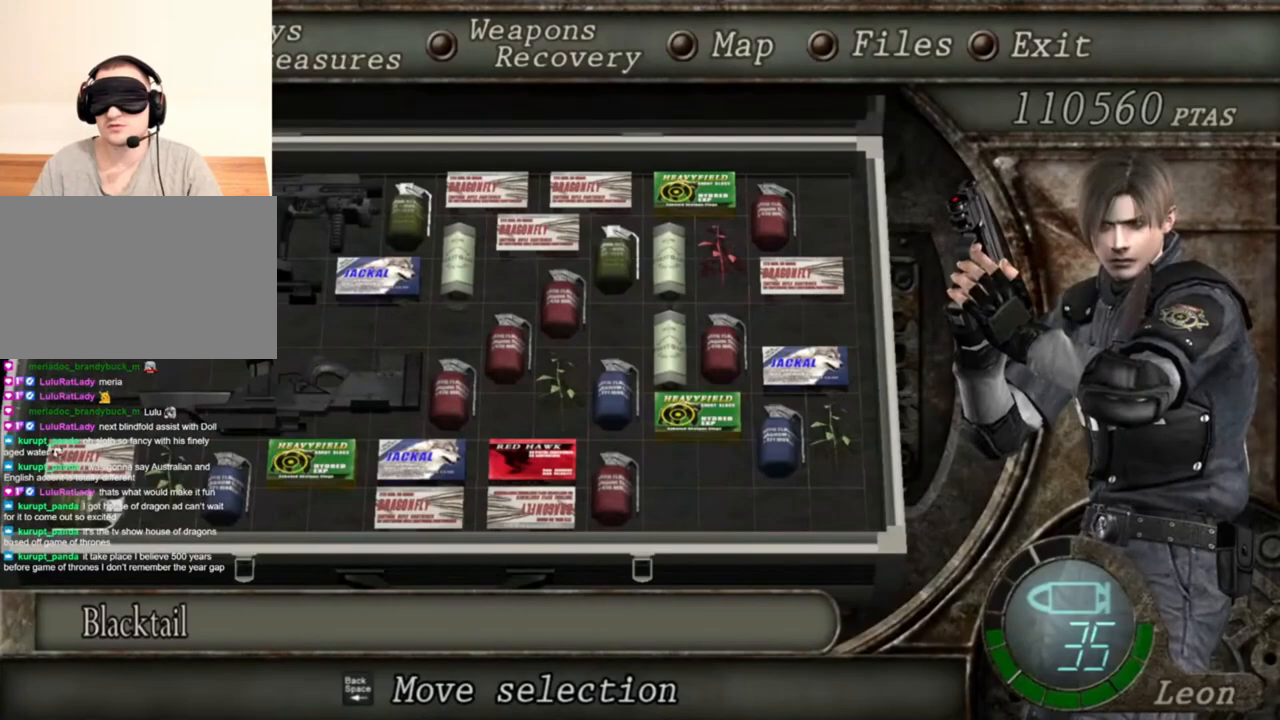
{"keys": [], "mouse": ["right"], "events": []}
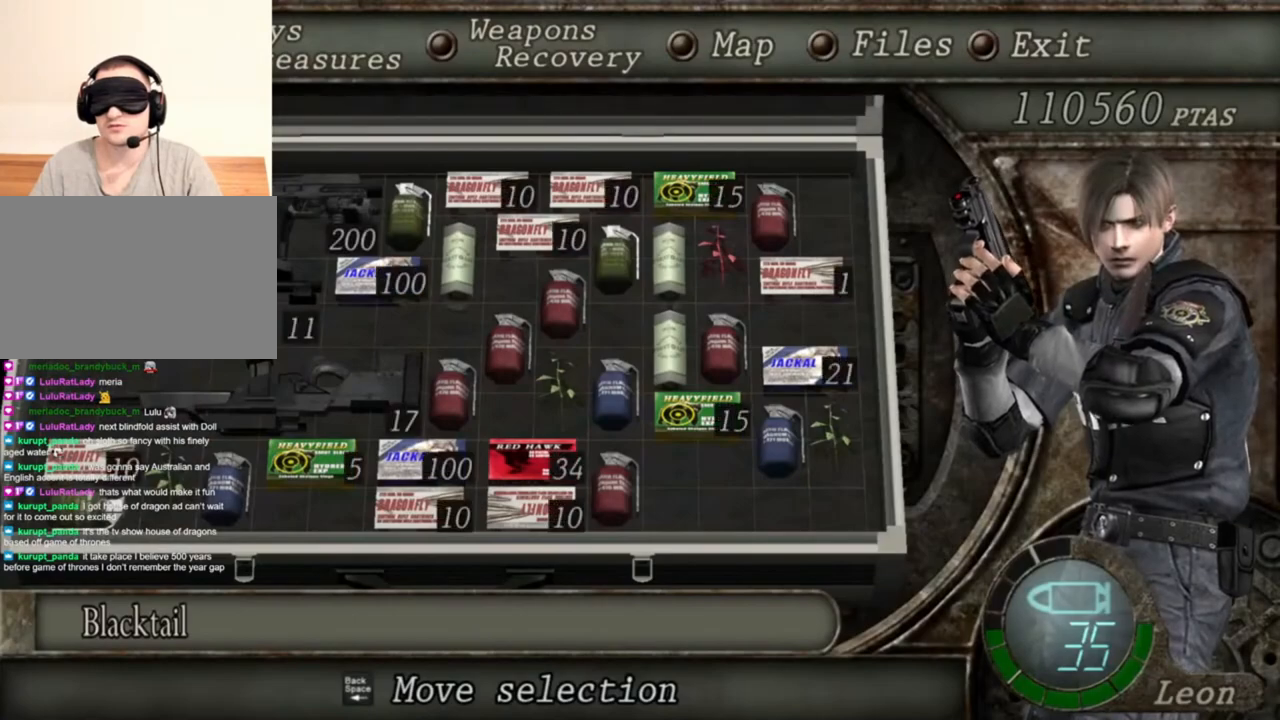
{"keys": [], "mouse": ["right"], "events": []}
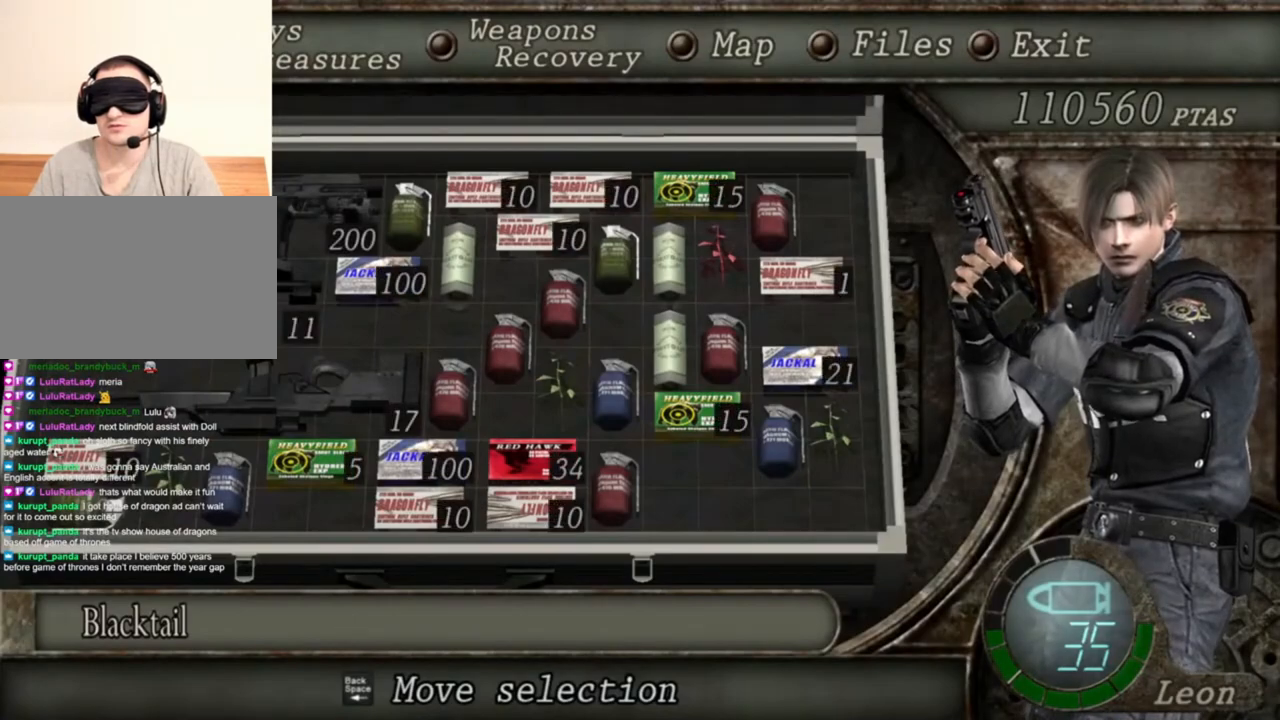
{"keys": [], "mouse": ["right"], "events": []}
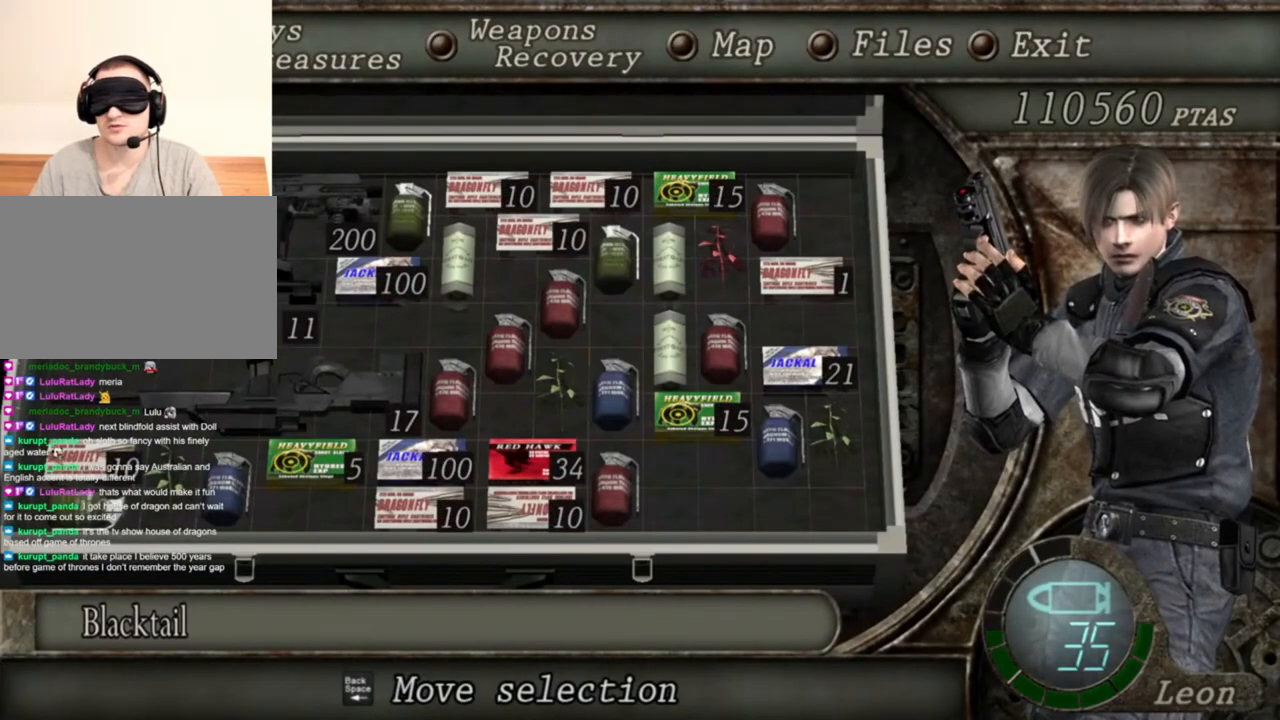
{"keys": [], "mouse": ["right"], "events": []}
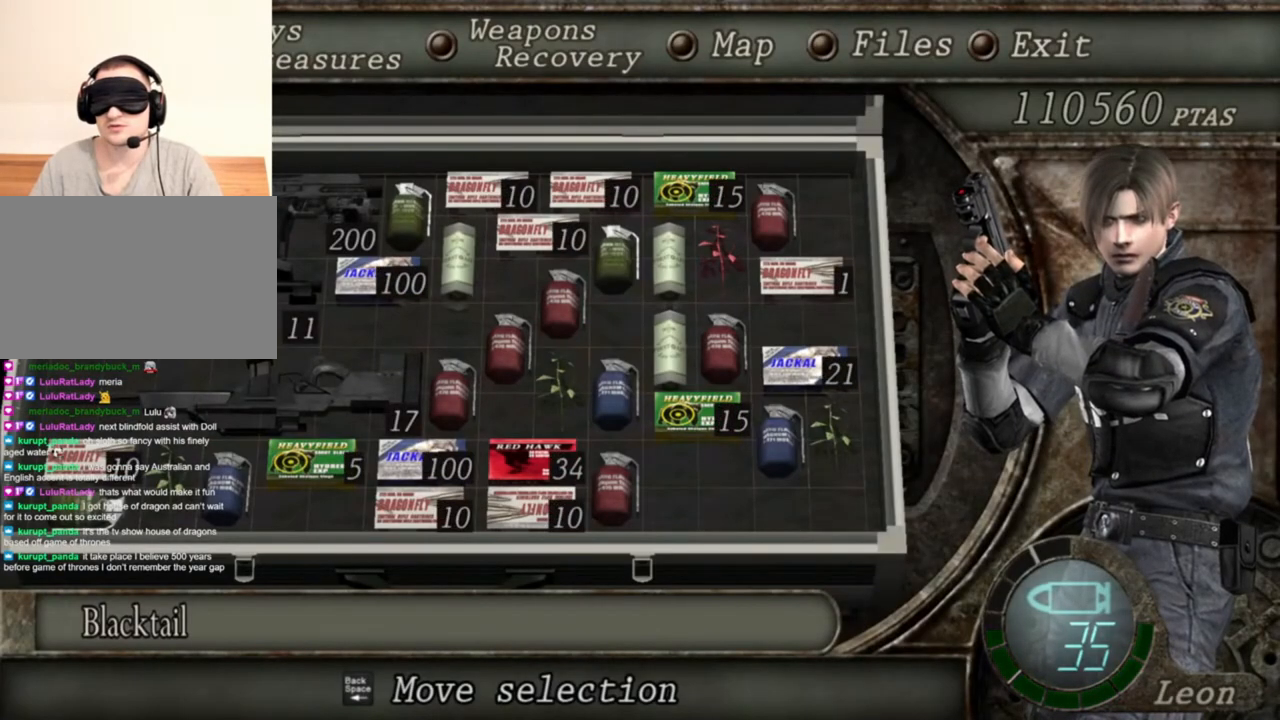
{"keys": [], "mouse": ["right"], "events": [[283, "tab", "down"], [383, "tab", "up"]]}
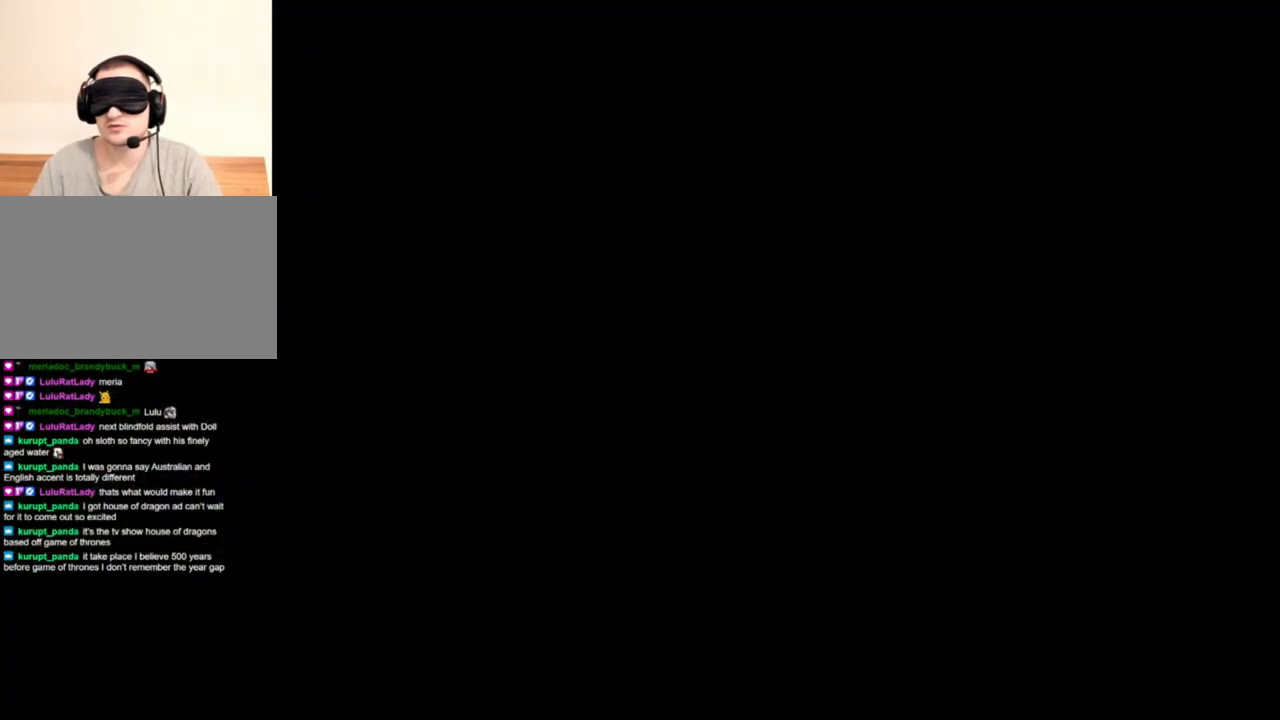
{"keys": ["tab"], "mouse": ["right"], "events": [[450, "tab", "down"]]}
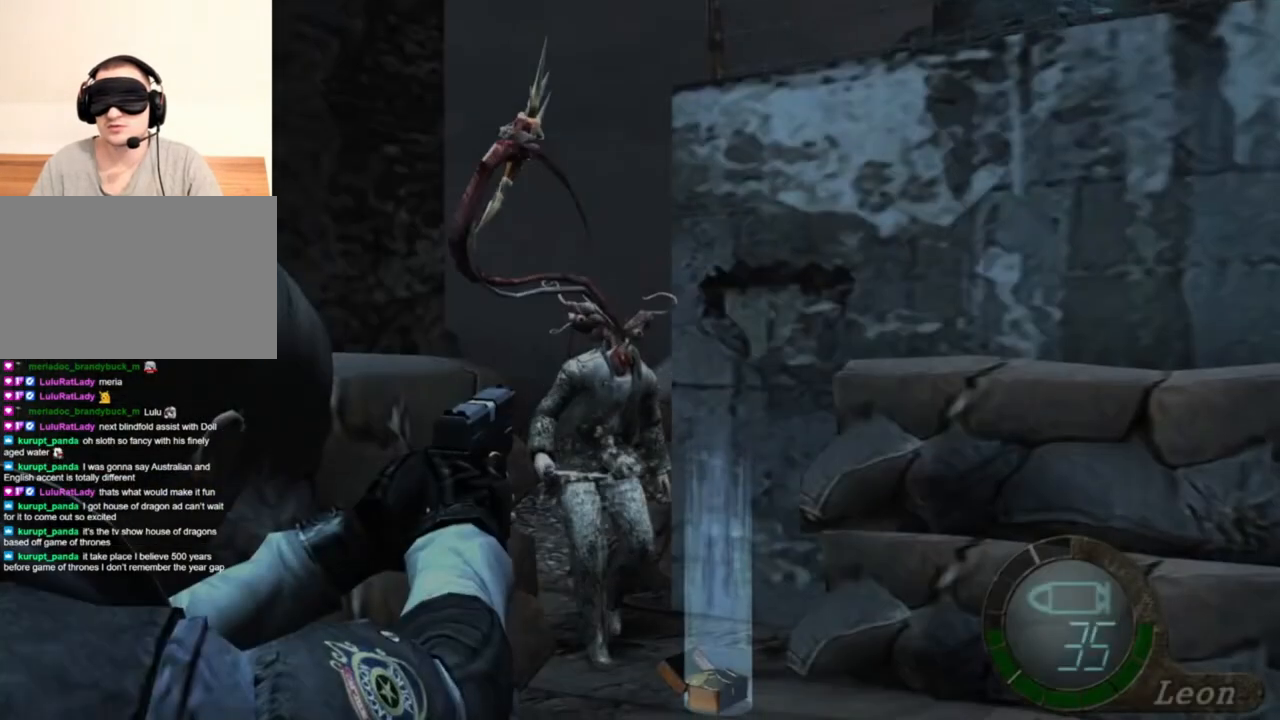
{"keys": [], "mouse": ["right"], "events": [[83, "tab", "up"]]}
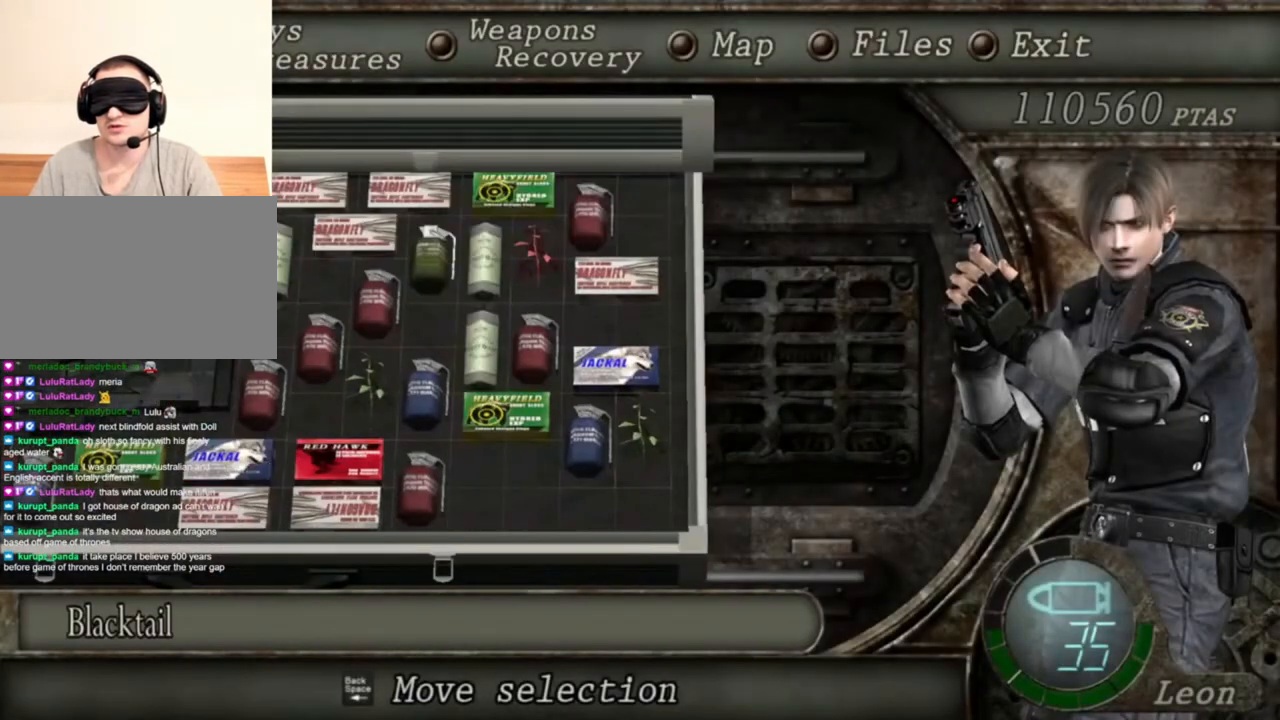
{"keys": [], "mouse": ["right"], "events": []}
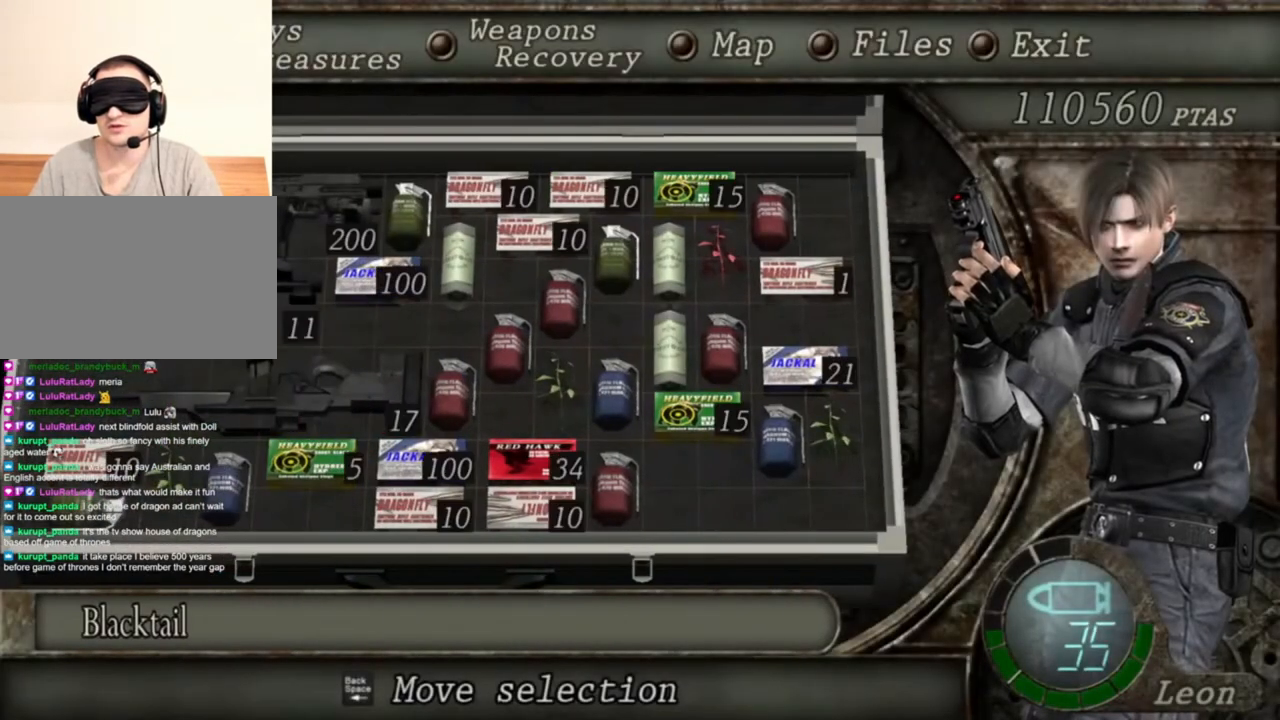
{"keys": [], "mouse": ["right"], "events": []}
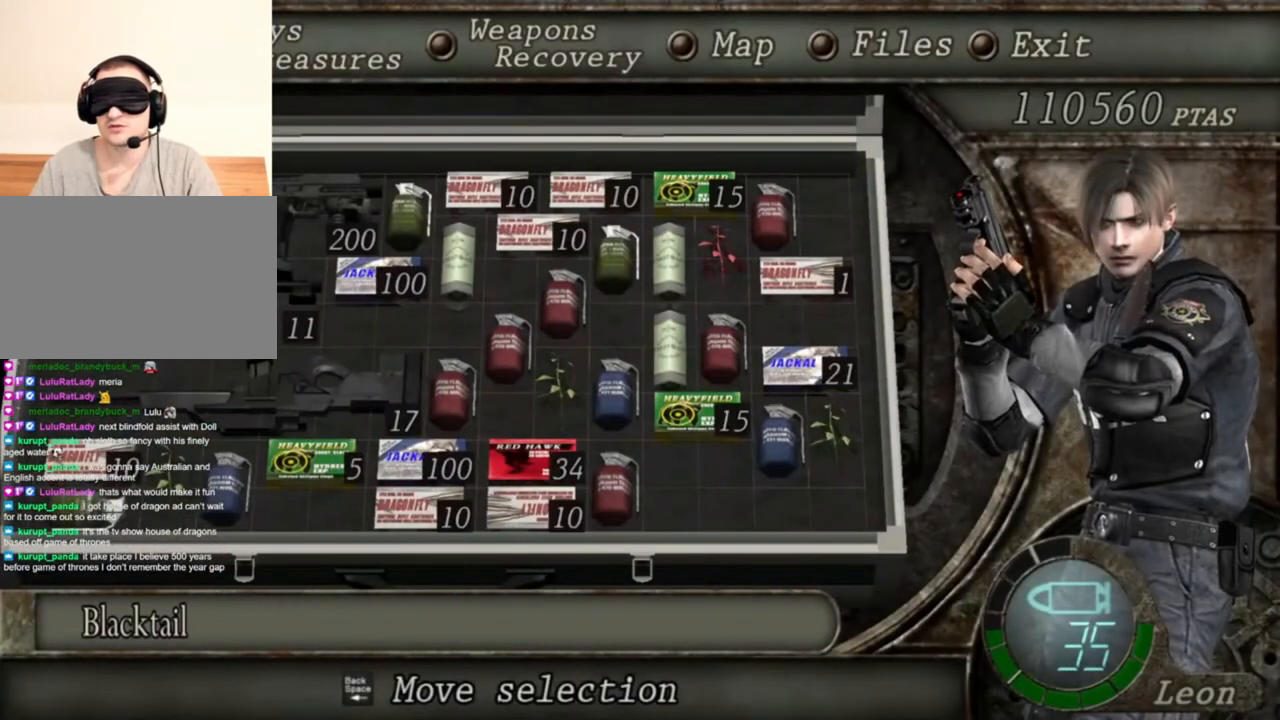
{"keys": [], "mouse": ["right"], "events": []}
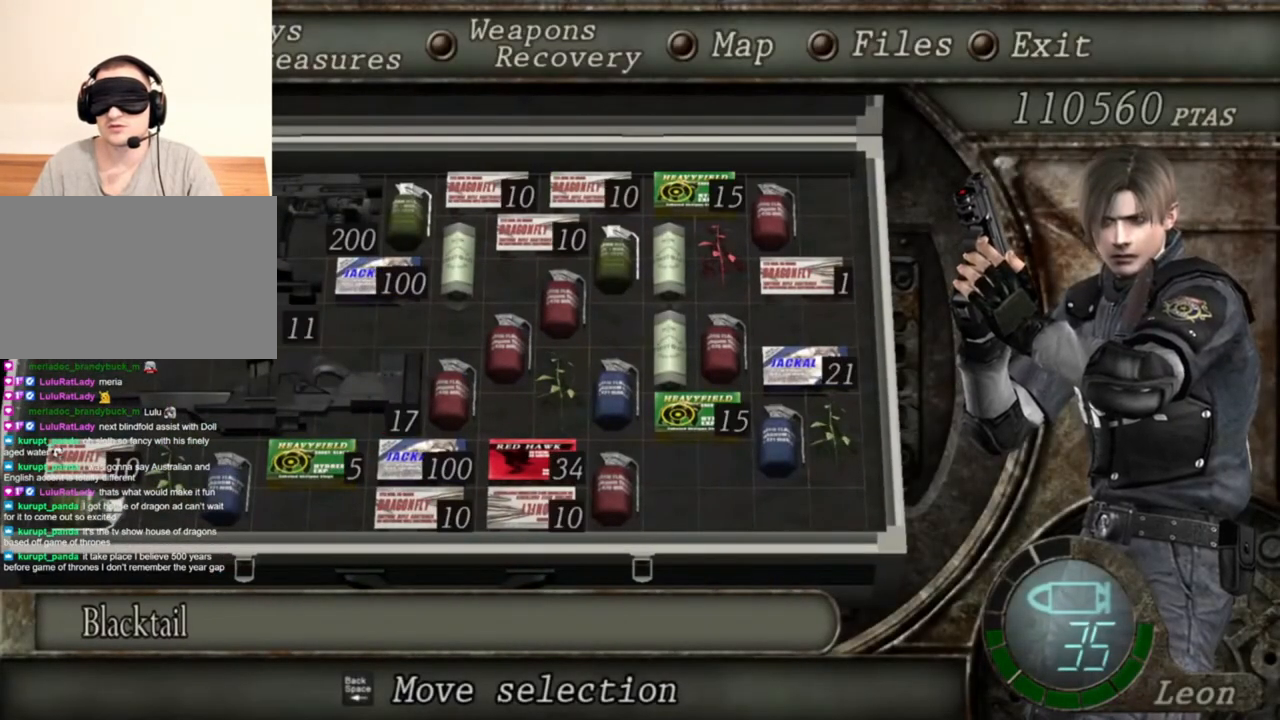
{"keys": [], "mouse": ["right"], "events": []}
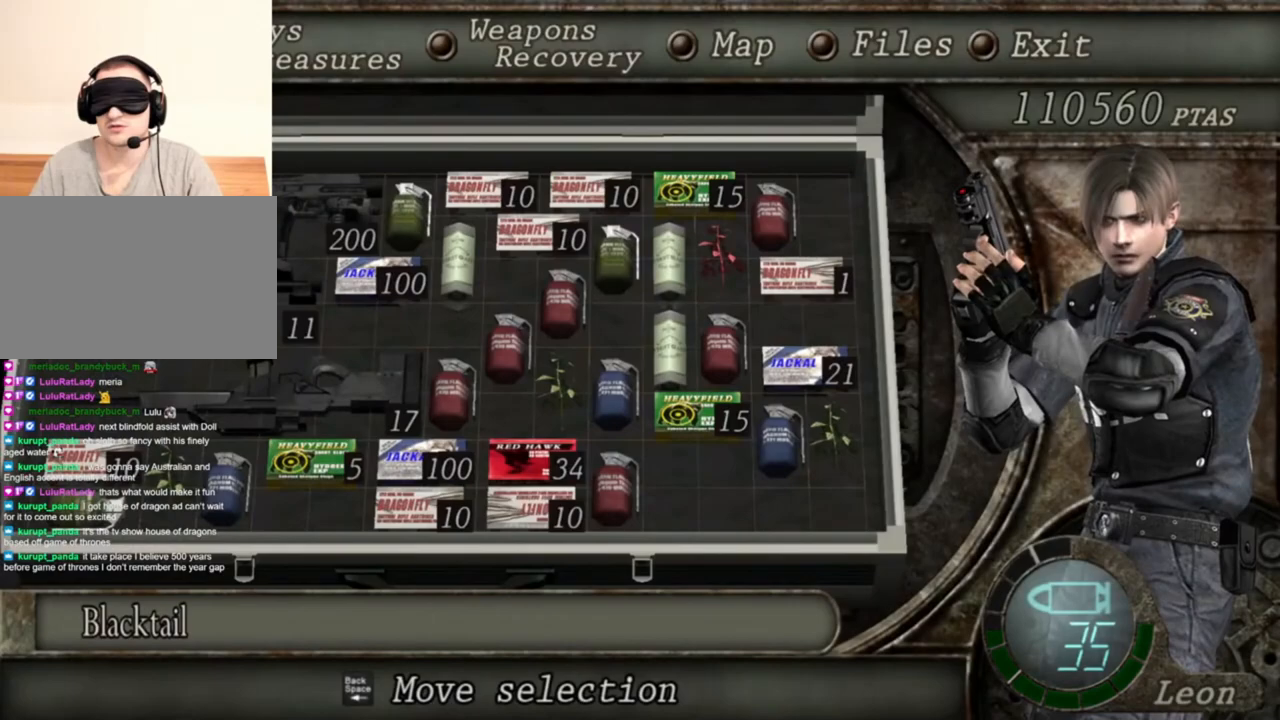
{"keys": [], "mouse": ["right"], "events": [[250, "tab", "down"], [383, "tab", "up"]]}
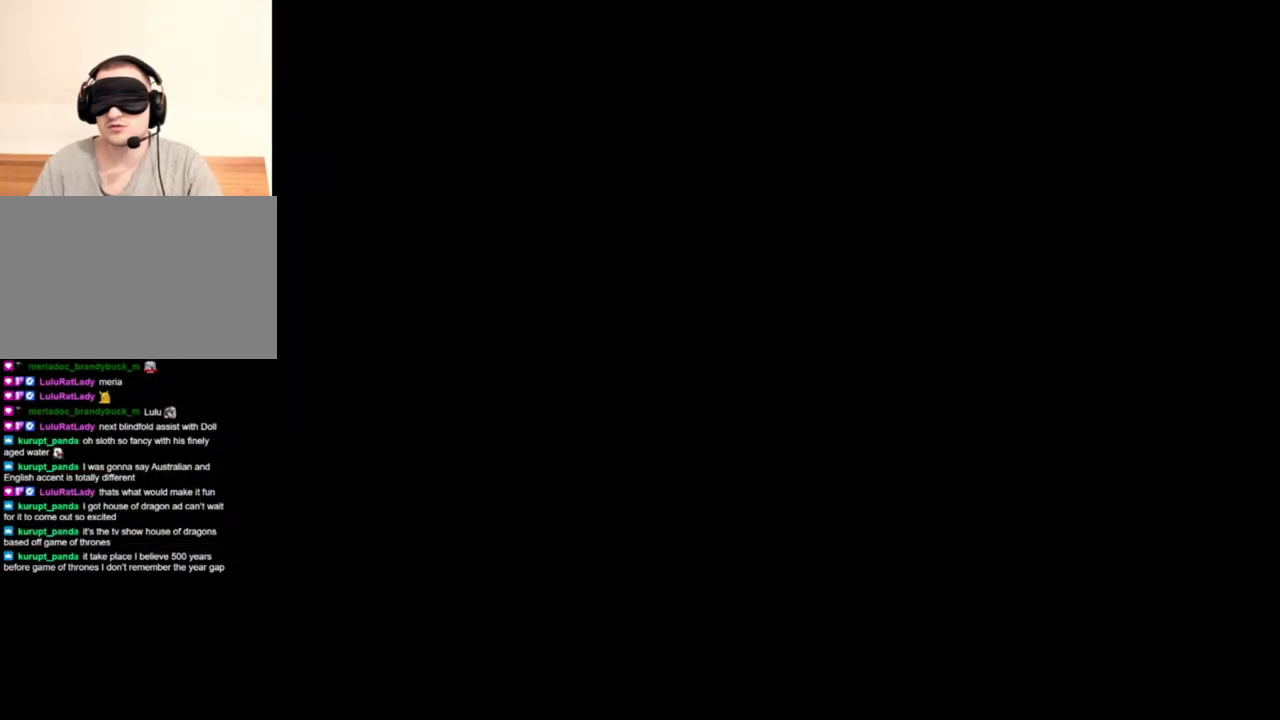
{"keys": [], "mouse": ["right"], "events": []}
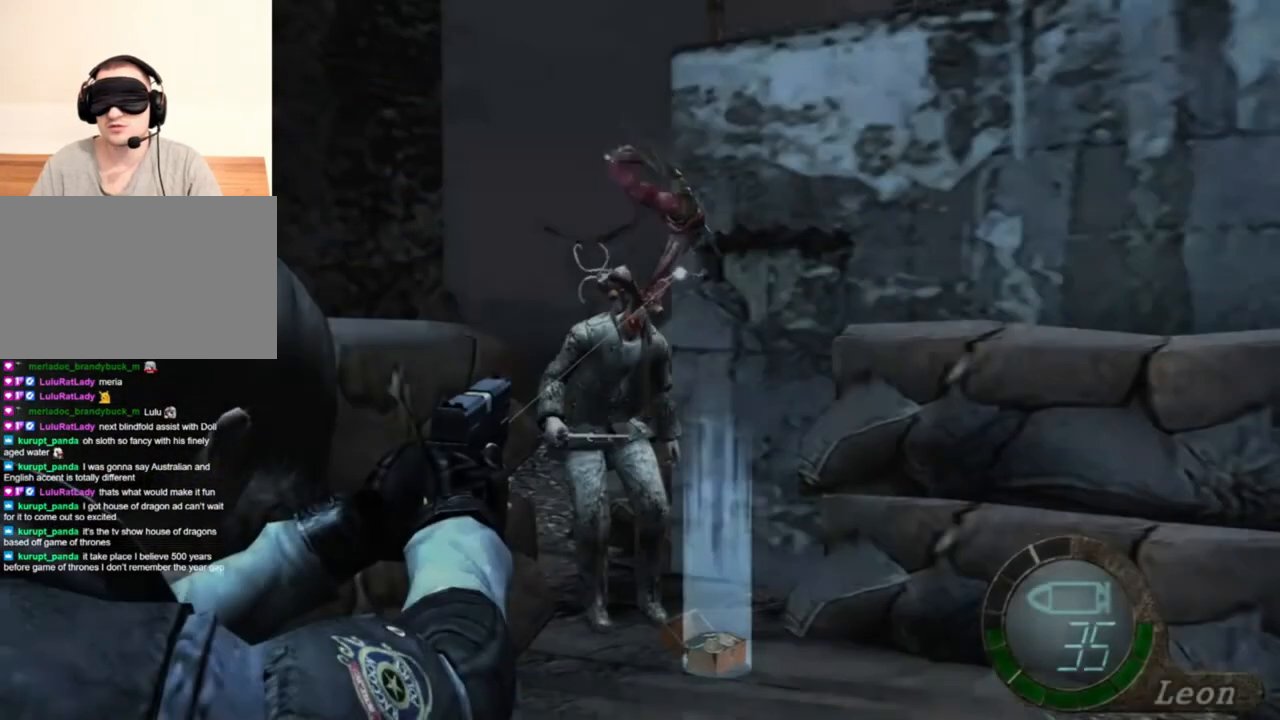
{"keys": [], "mouse": ["right"], "events": [[117, "tab", "down"], [250, "tab", "up"]]}
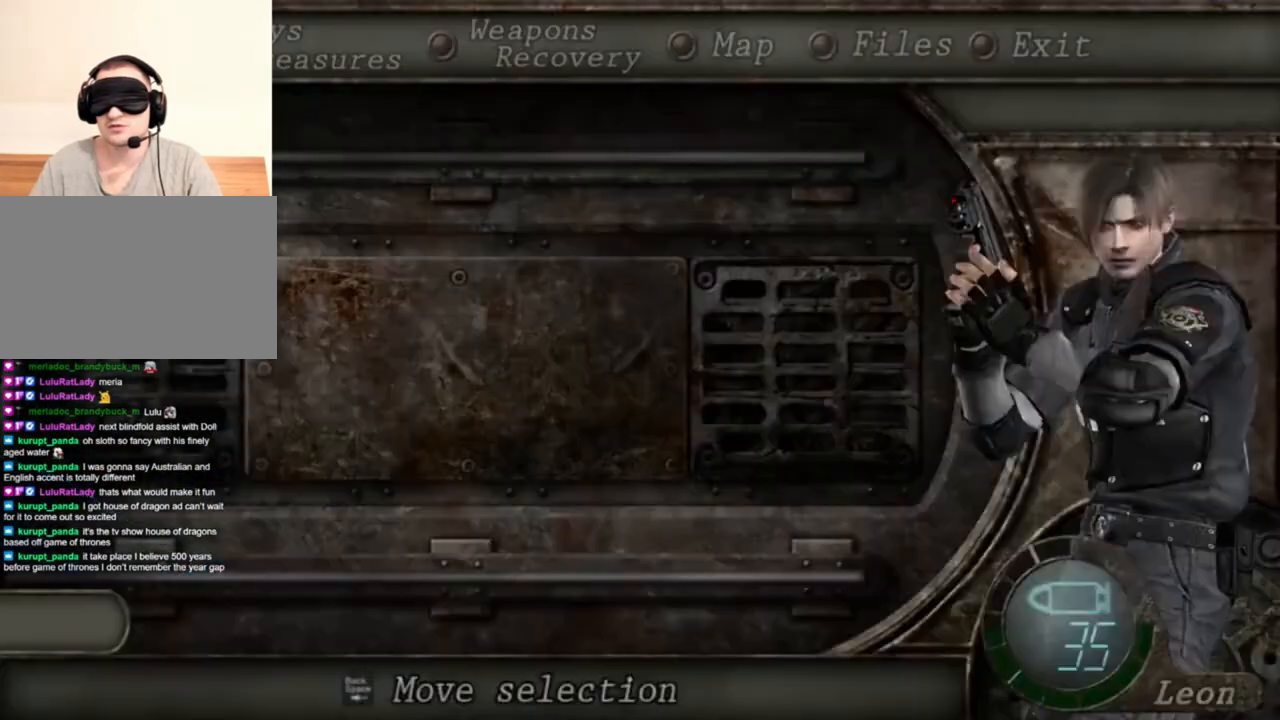
{"keys": [], "mouse": ["right"], "events": []}
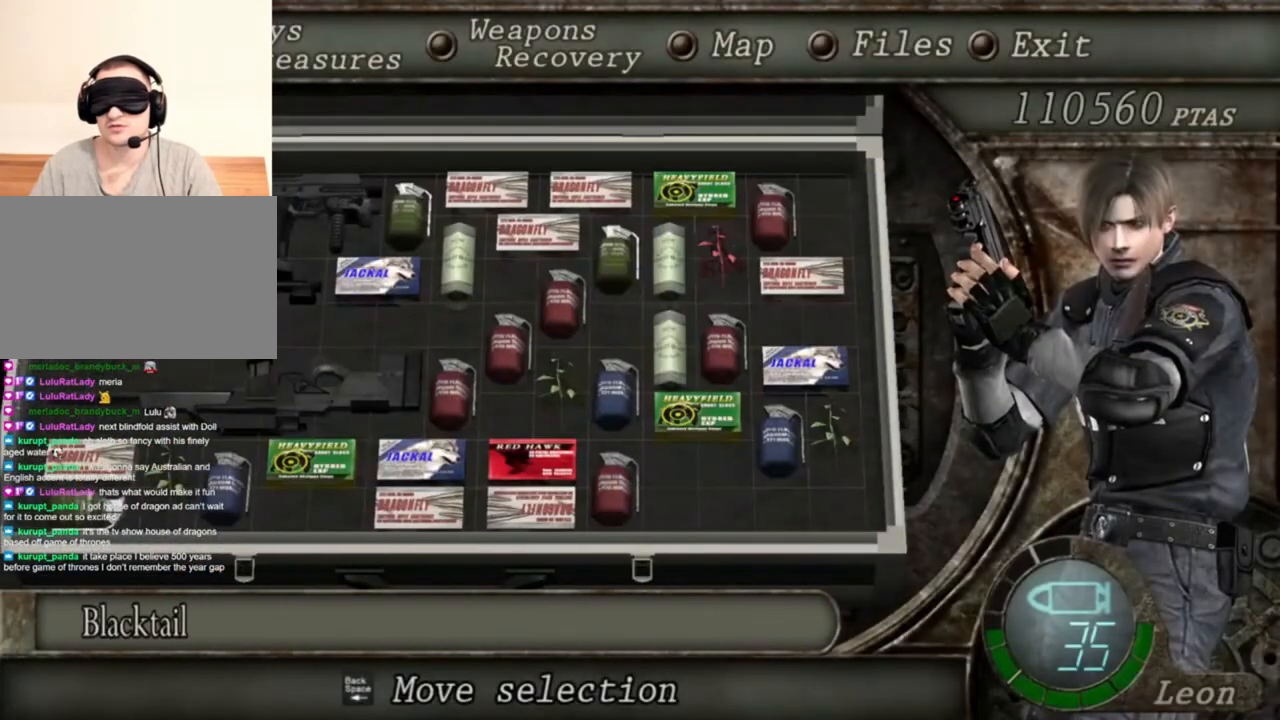
{"keys": [], "mouse": ["right"], "events": []}
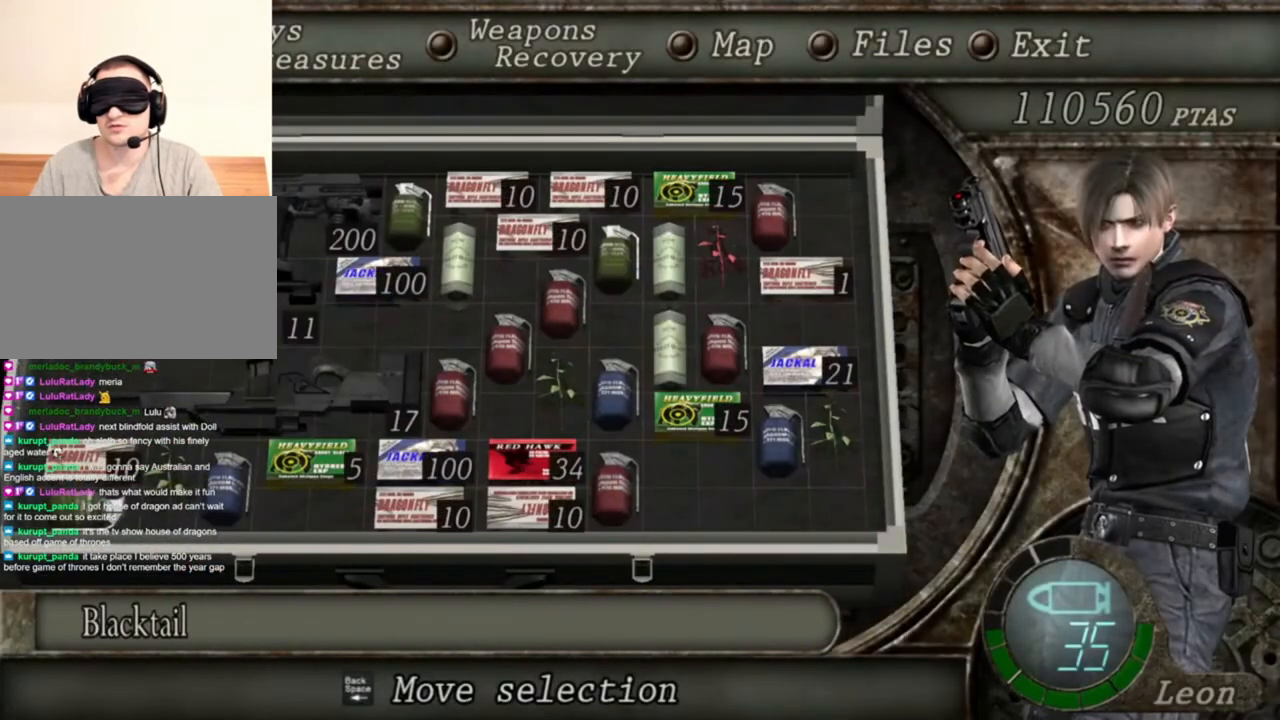
{"keys": [], "mouse": ["right"], "events": []}